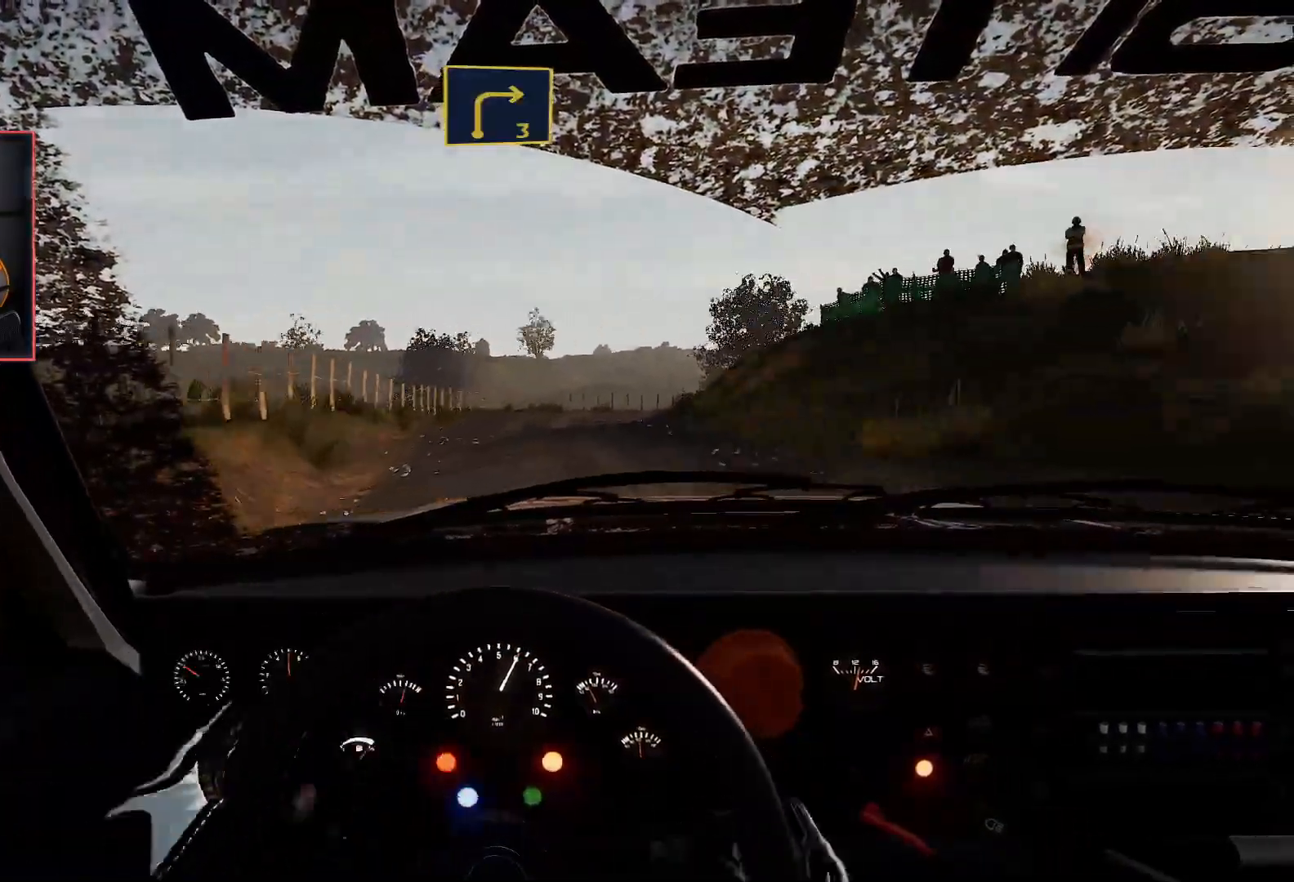
Gameplay with a controller (Xbox layout); each line is a JSON object with the inputs held at the frame after it. "events" lists button and stick changes between this image and that frame as [ms after this image, input, new state], when the widget could be followed in between.
{"buttons": [], "left_stick": "down-left", "right_stick": "center", "events": [[267, "A", "down"], [267, "R2", "up"], [467, "A", "up"]]}
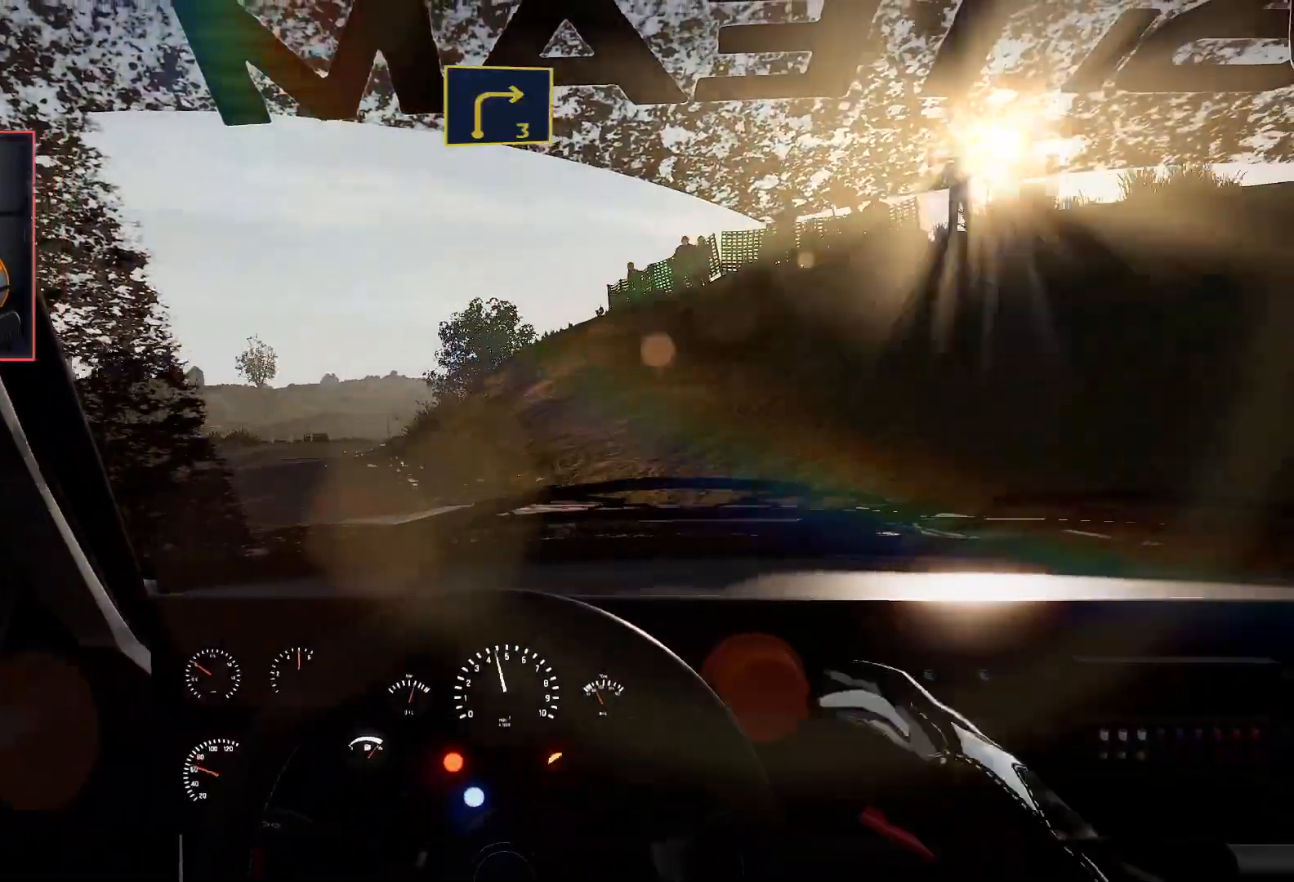
{"buttons": ["R2"], "left_stick": "right", "right_stick": "center", "events": [[33, "R2", "down"], [33, "left_stick", "center"], [167, "left_stick", "down"], [183, "R2", "up"], [250, "R2", "down"], [333, "left_stick", "right"]]}
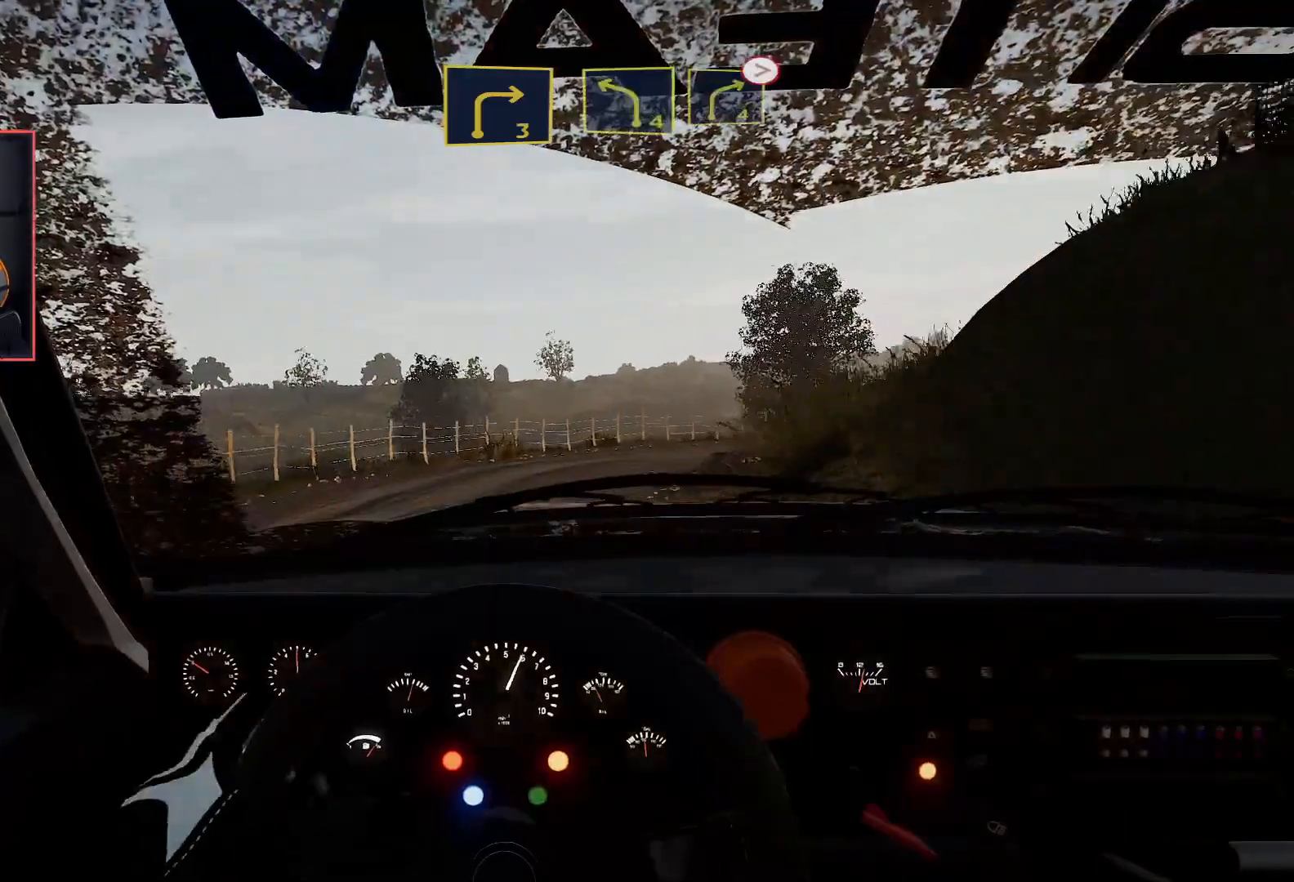
{"buttons": ["A", "L2"], "left_stick": "right", "right_stick": "center", "events": [[300, "L2", "down"], [317, "R2", "up"], [350, "A", "down"]]}
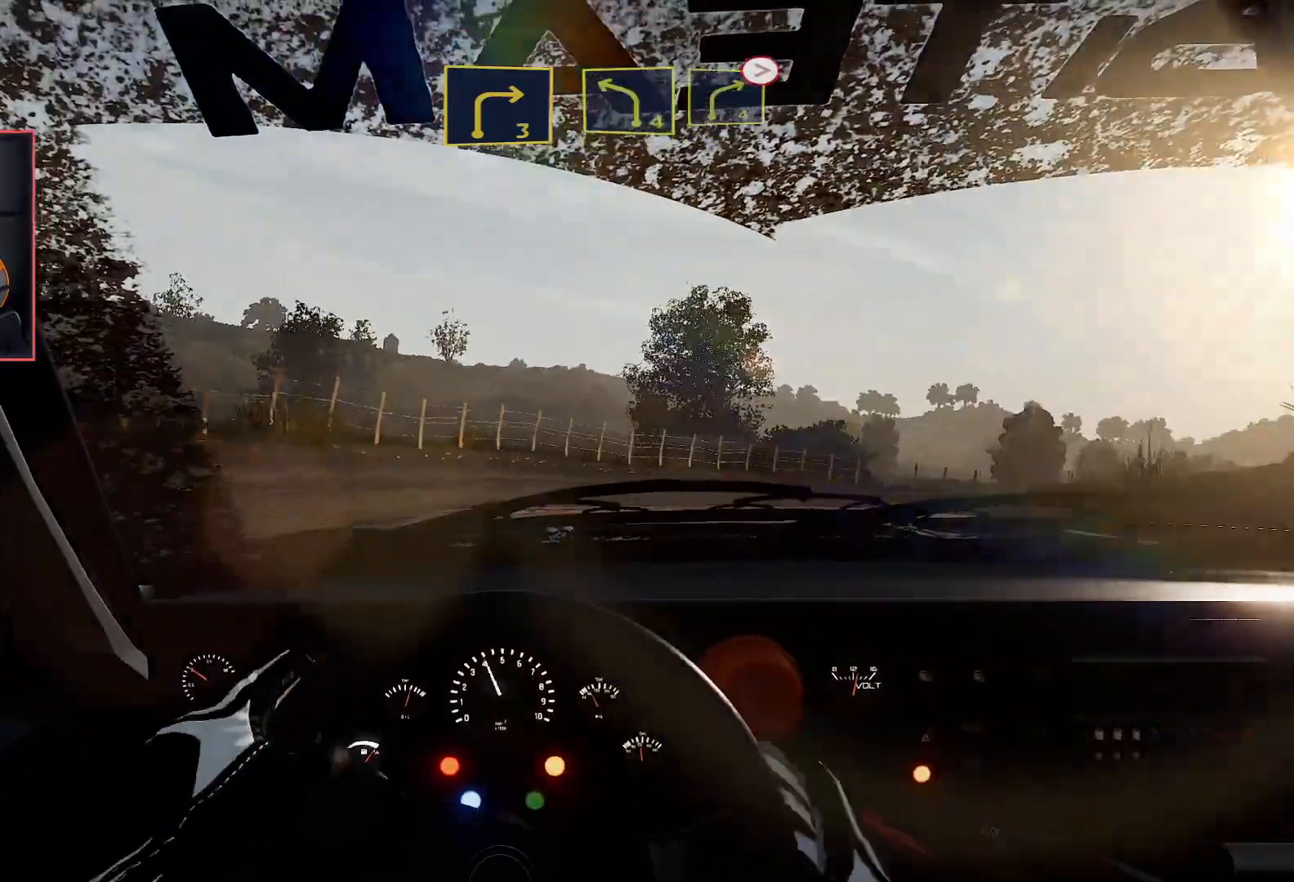
{"buttons": [], "left_stick": "right", "right_stick": "center", "events": [[67, "A", "up"], [233, "L2", "up"], [283, "left_stick", "center"], [417, "left_stick", "right"]]}
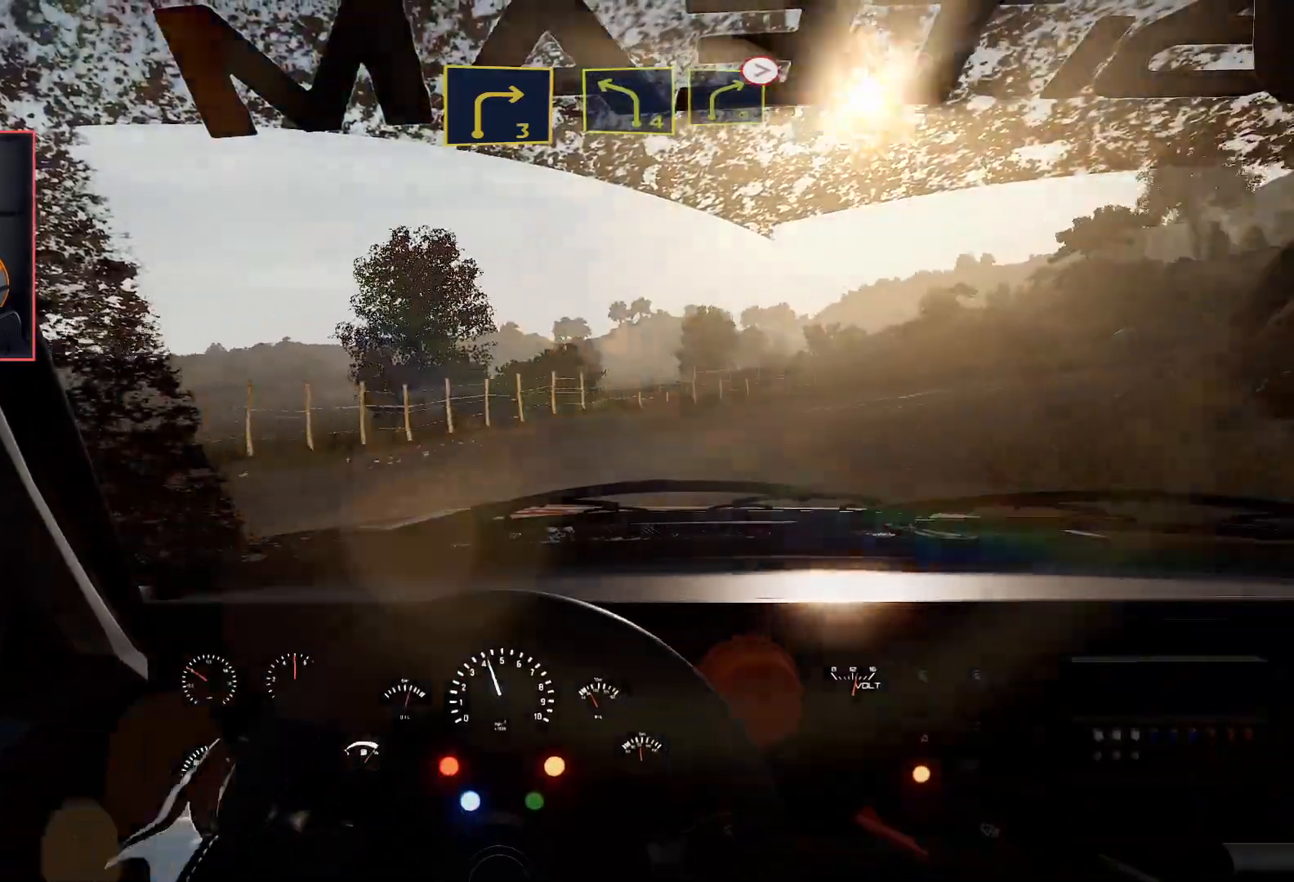
{"buttons": ["R2"], "left_stick": "center", "right_stick": "center", "events": [[417, "R2", "down"], [450, "left_stick", "center"]]}
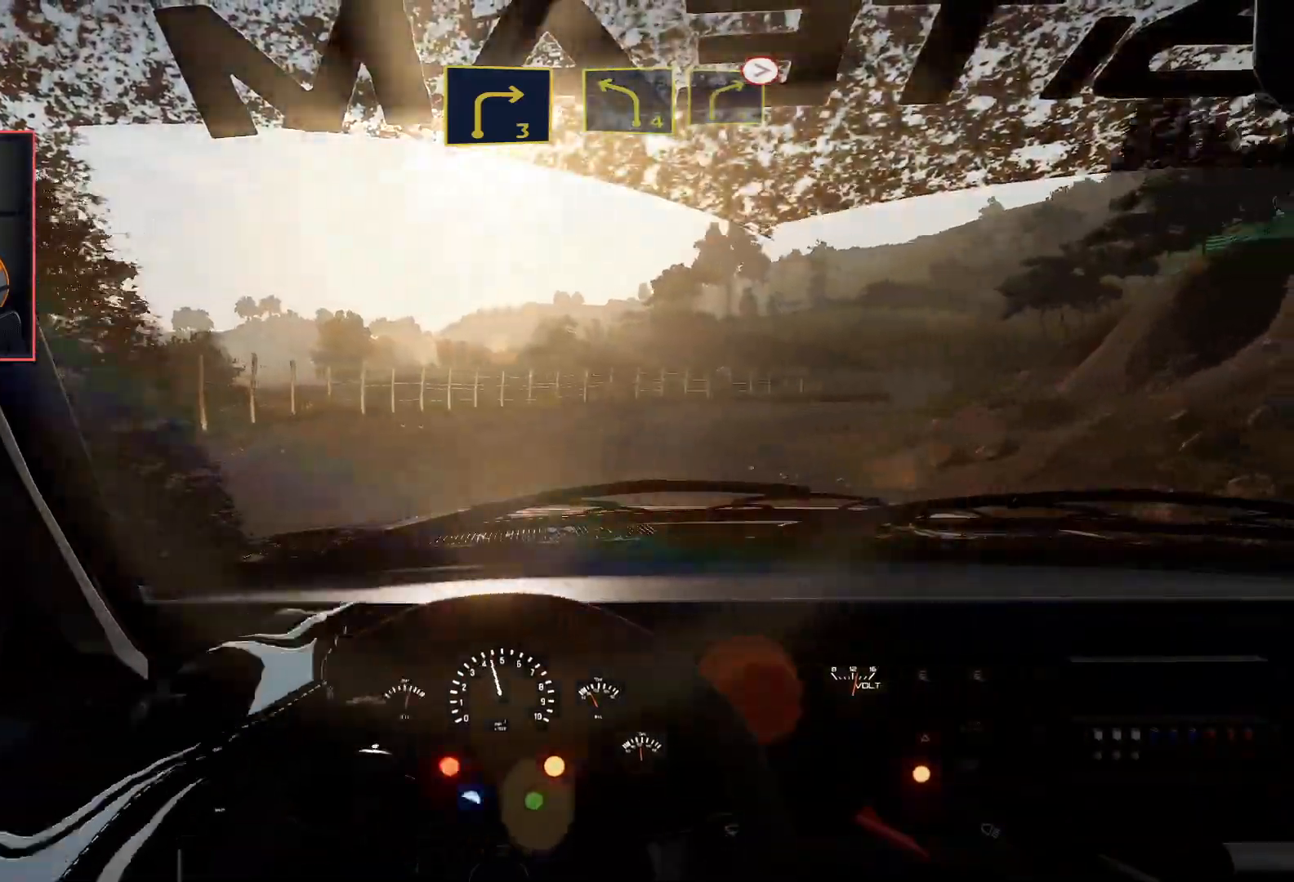
{"buttons": ["R2"], "left_stick": "center", "right_stick": "center", "events": []}
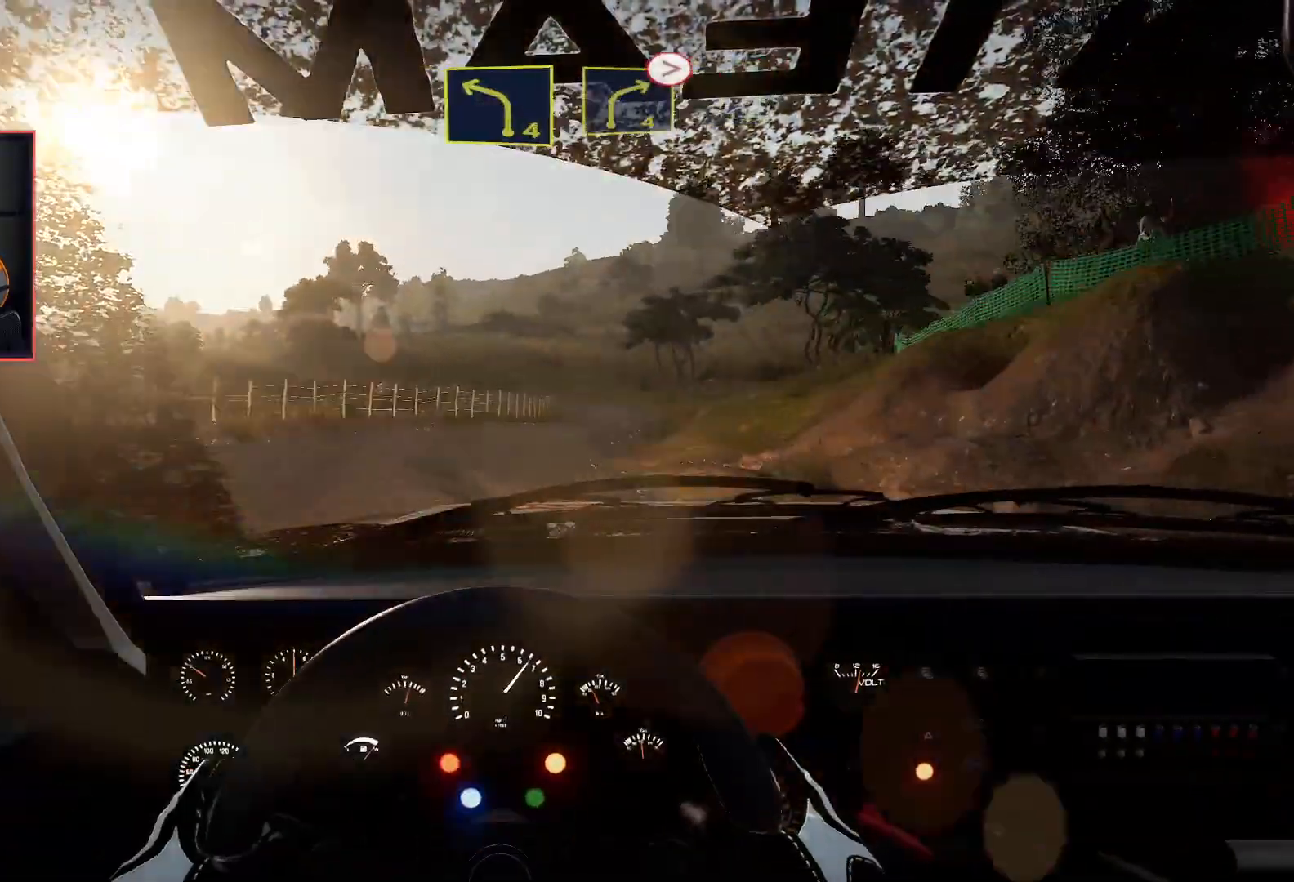
{"buttons": ["R2"], "left_stick": "center", "right_stick": "center", "events": [[300, "left_stick", "down-left"], [483, "left_stick", "center"]]}
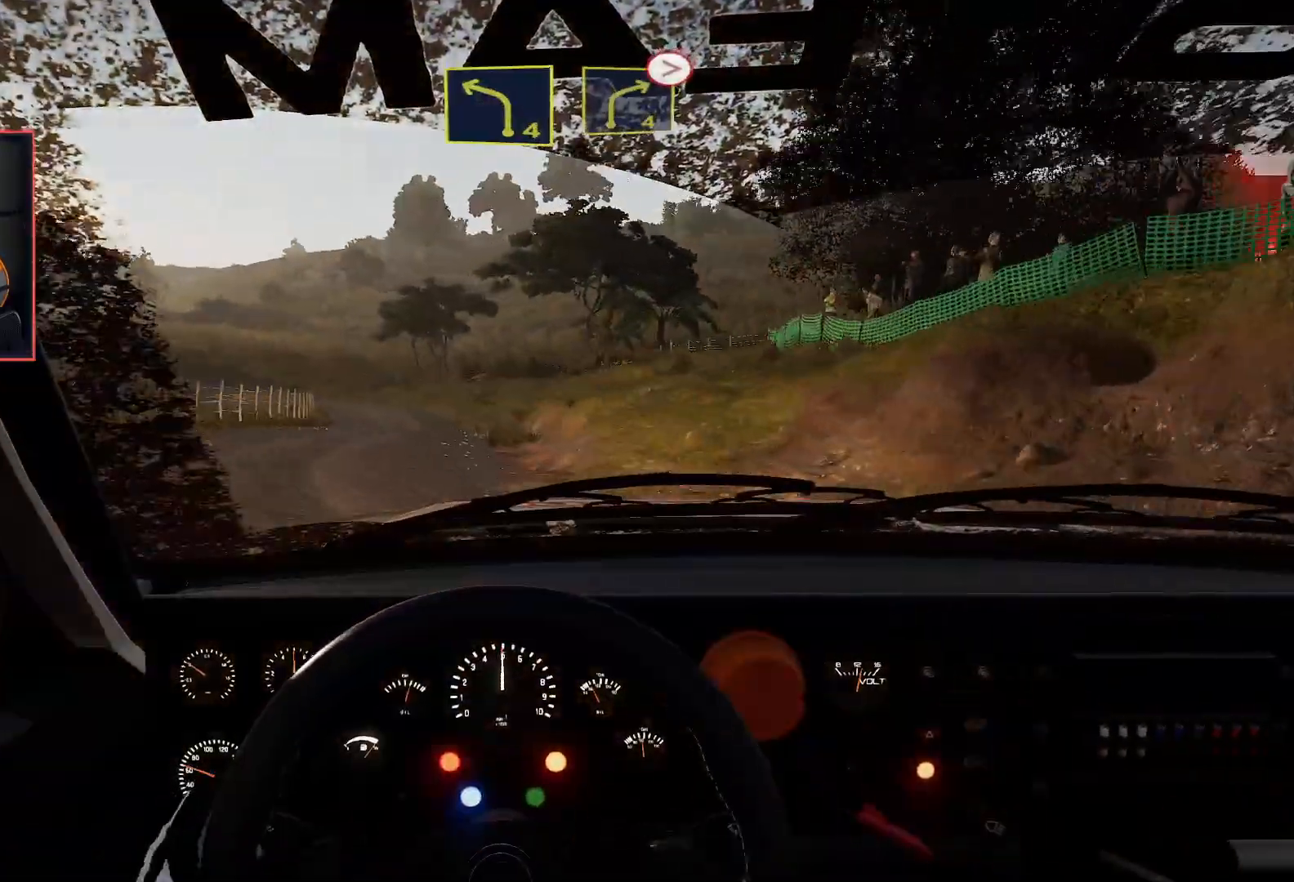
{"buttons": ["R2"], "left_stick": "center", "right_stick": "center", "events": [[117, "left_stick", "left"], [433, "left_stick", "center"]]}
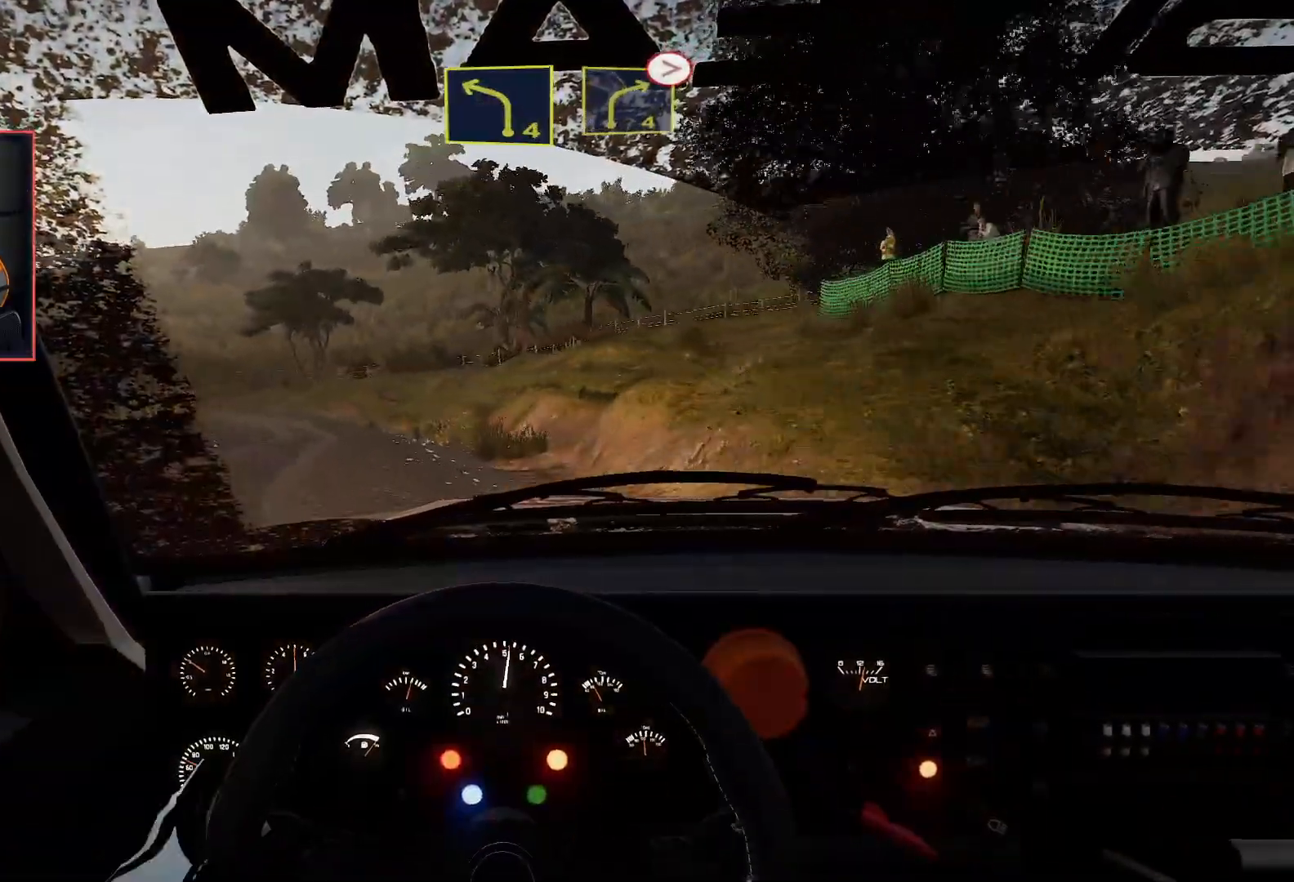
{"buttons": ["R2"], "left_stick": "down-left", "right_stick": "center", "events": [[317, "left_stick", "down-left"]]}
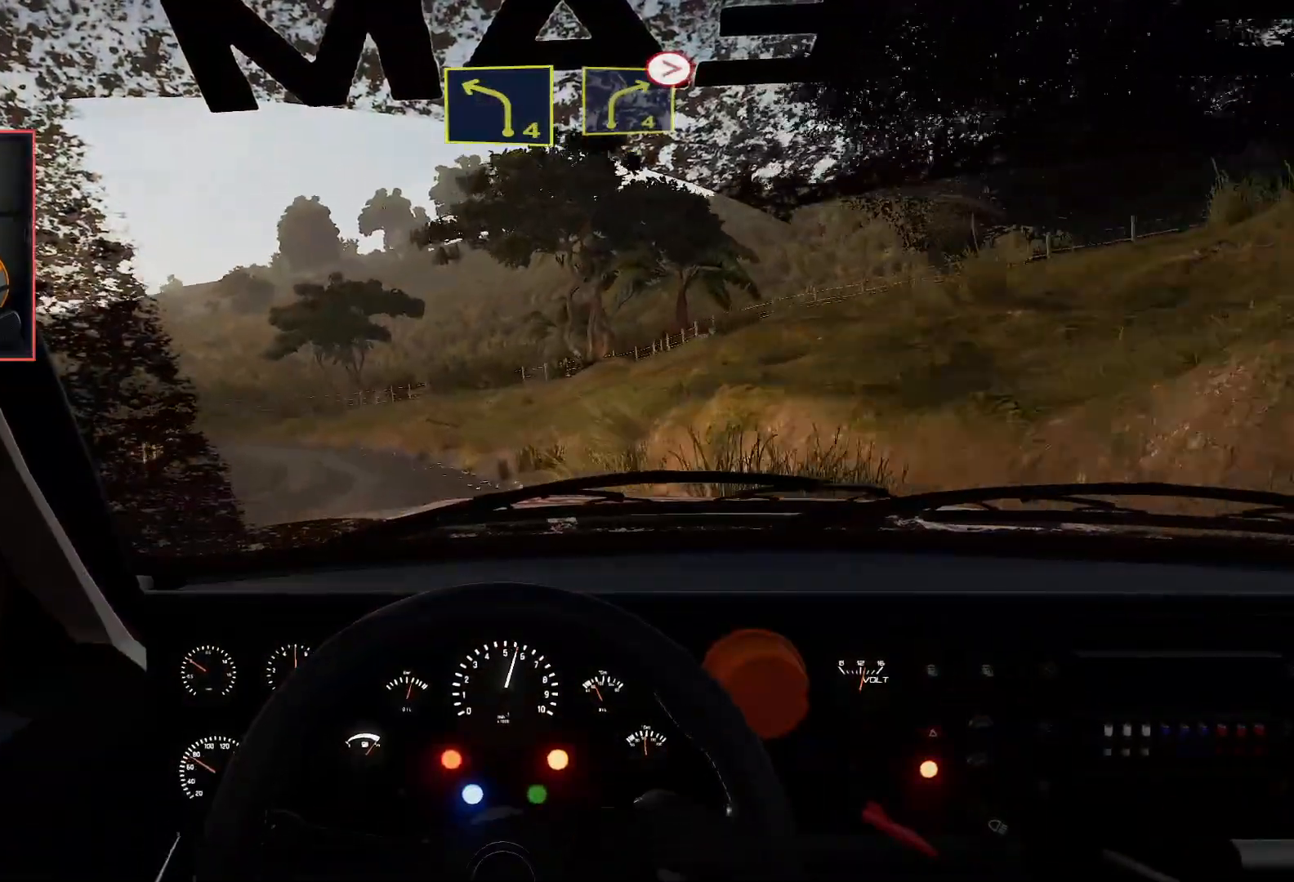
{"buttons": ["R2"], "left_stick": "center", "right_stick": "center", "events": [[167, "left_stick", "center"]]}
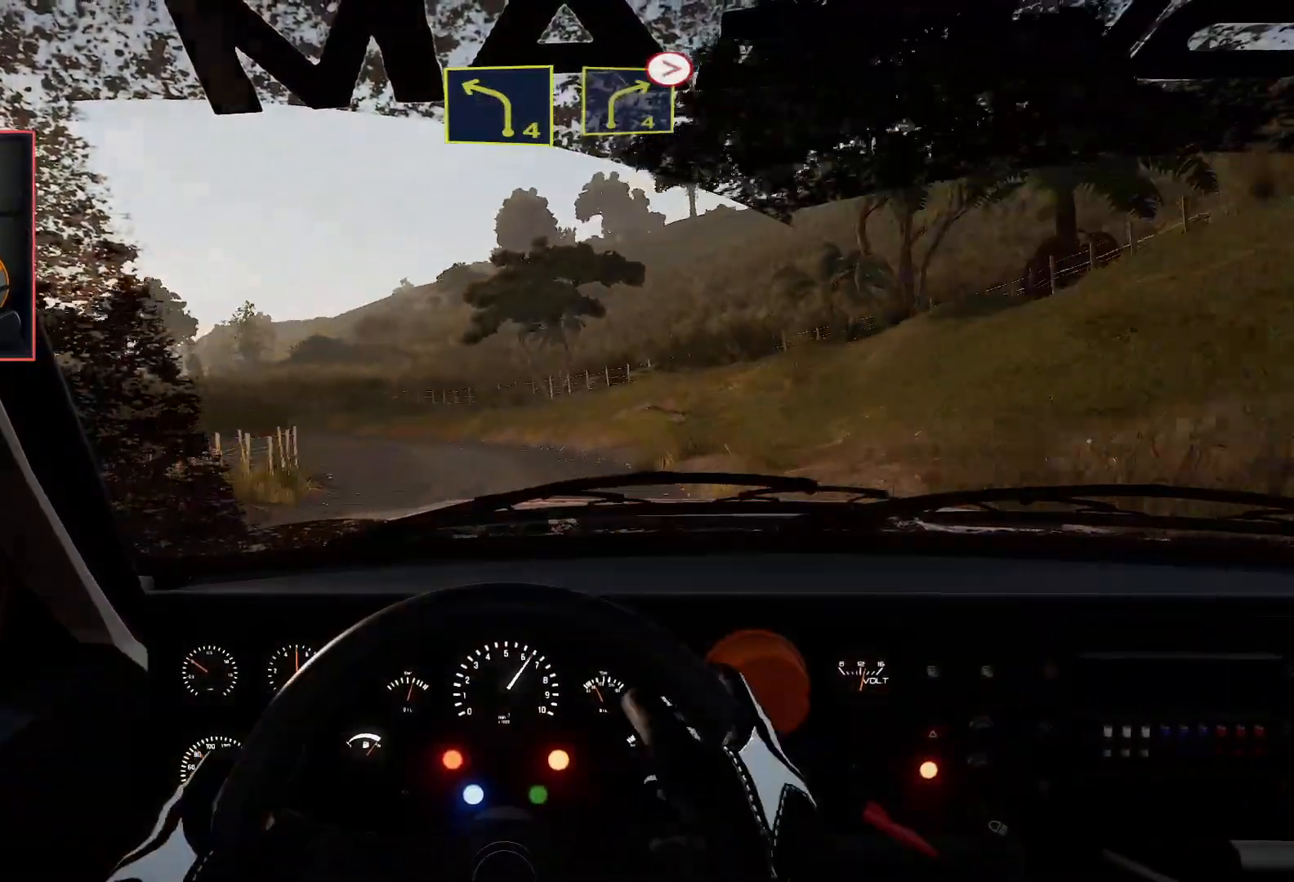
{"buttons": [], "left_stick": "down-left", "right_stick": "center", "events": [[117, "left_stick", "down-left"], [133, "R2", "up"]]}
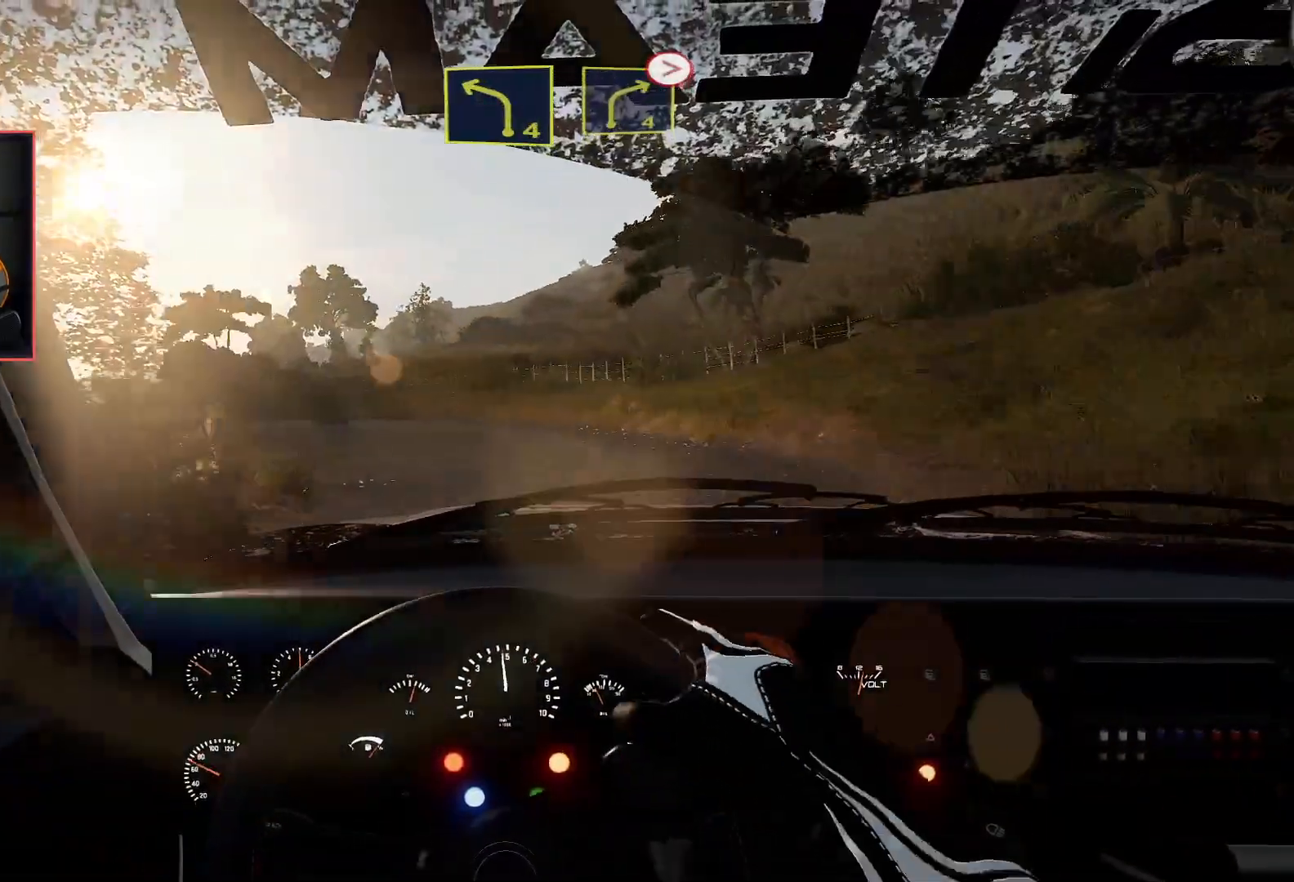
{"buttons": ["R2"], "left_stick": "right", "right_stick": "center", "events": [[133, "R2", "down"], [183, "left_stick", "center"], [483, "left_stick", "right"]]}
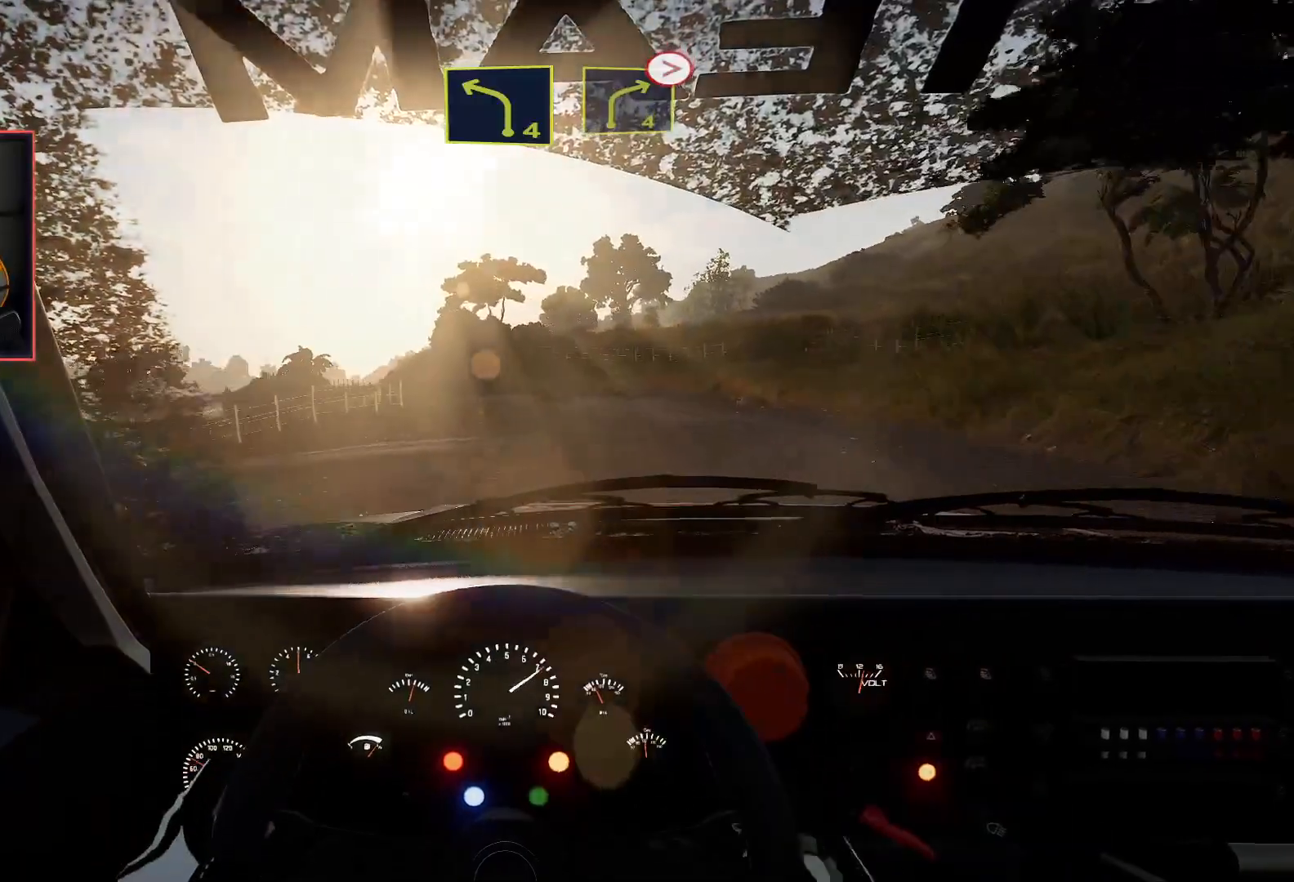
{"buttons": ["R2"], "left_stick": "center", "right_stick": "center", "events": [[233, "left_stick", "center"]]}
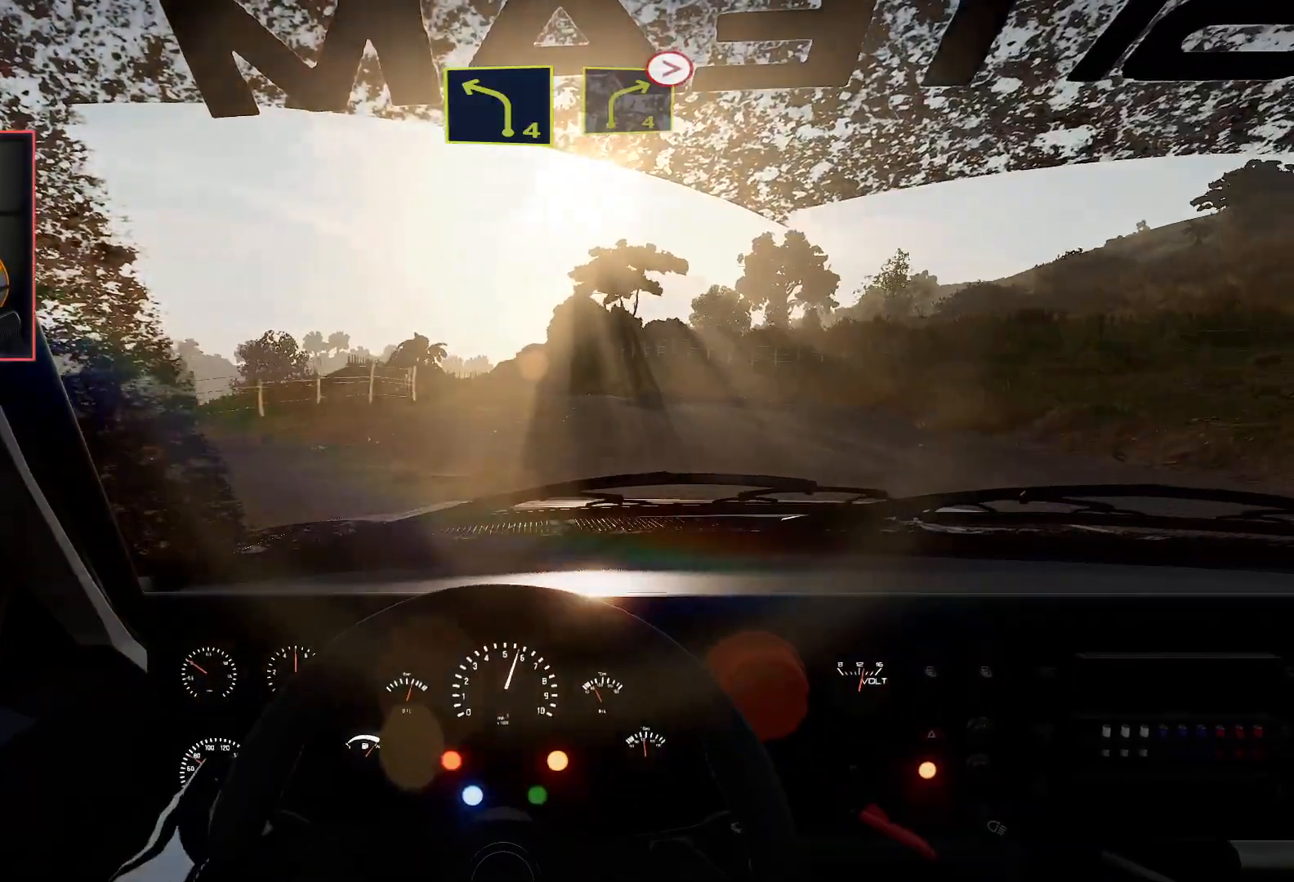
{"buttons": ["R2"], "left_stick": "center", "right_stick": "center", "events": []}
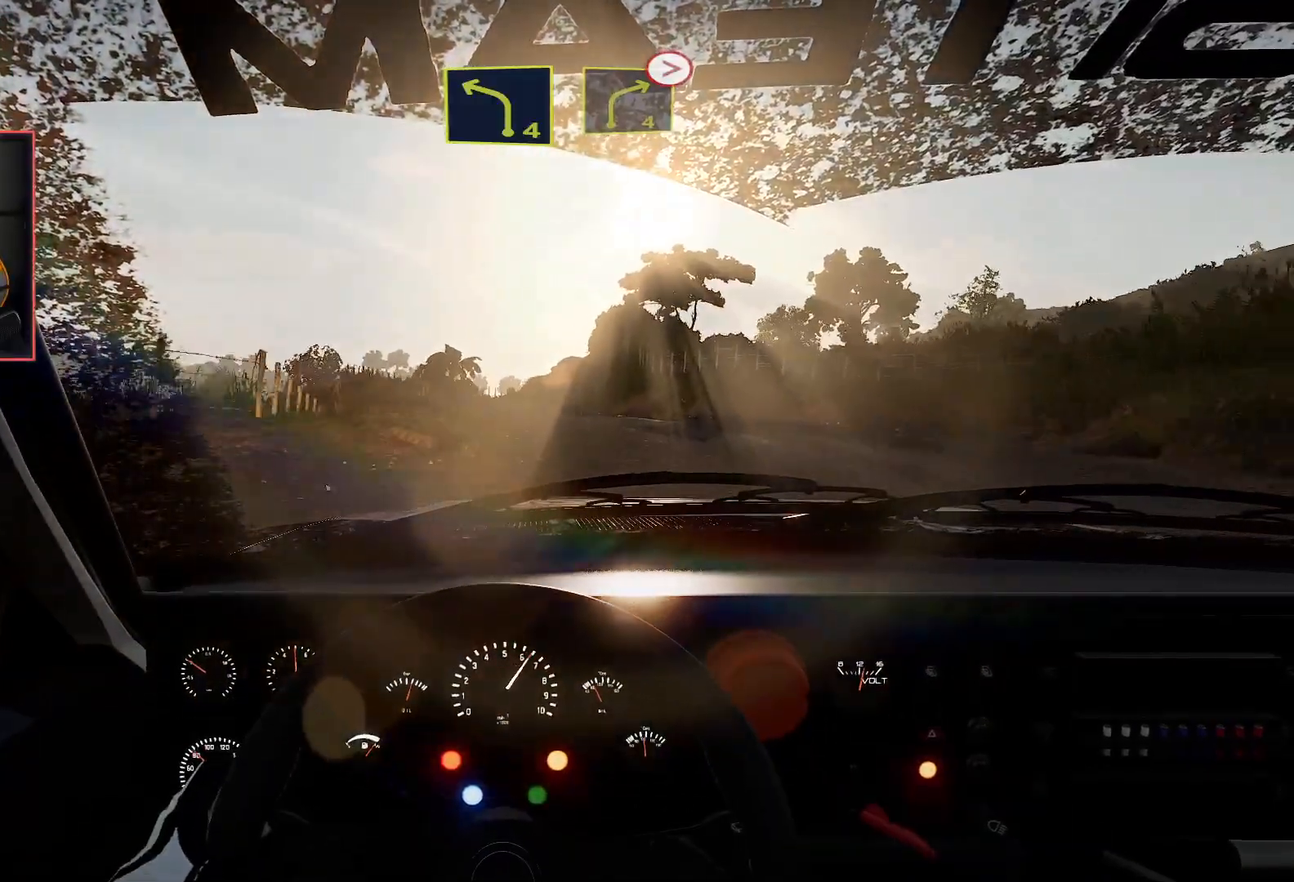
{"buttons": ["R2"], "left_stick": "center", "right_stick": "center", "events": [[233, "left_stick", "left"], [450, "left_stick", "center"]]}
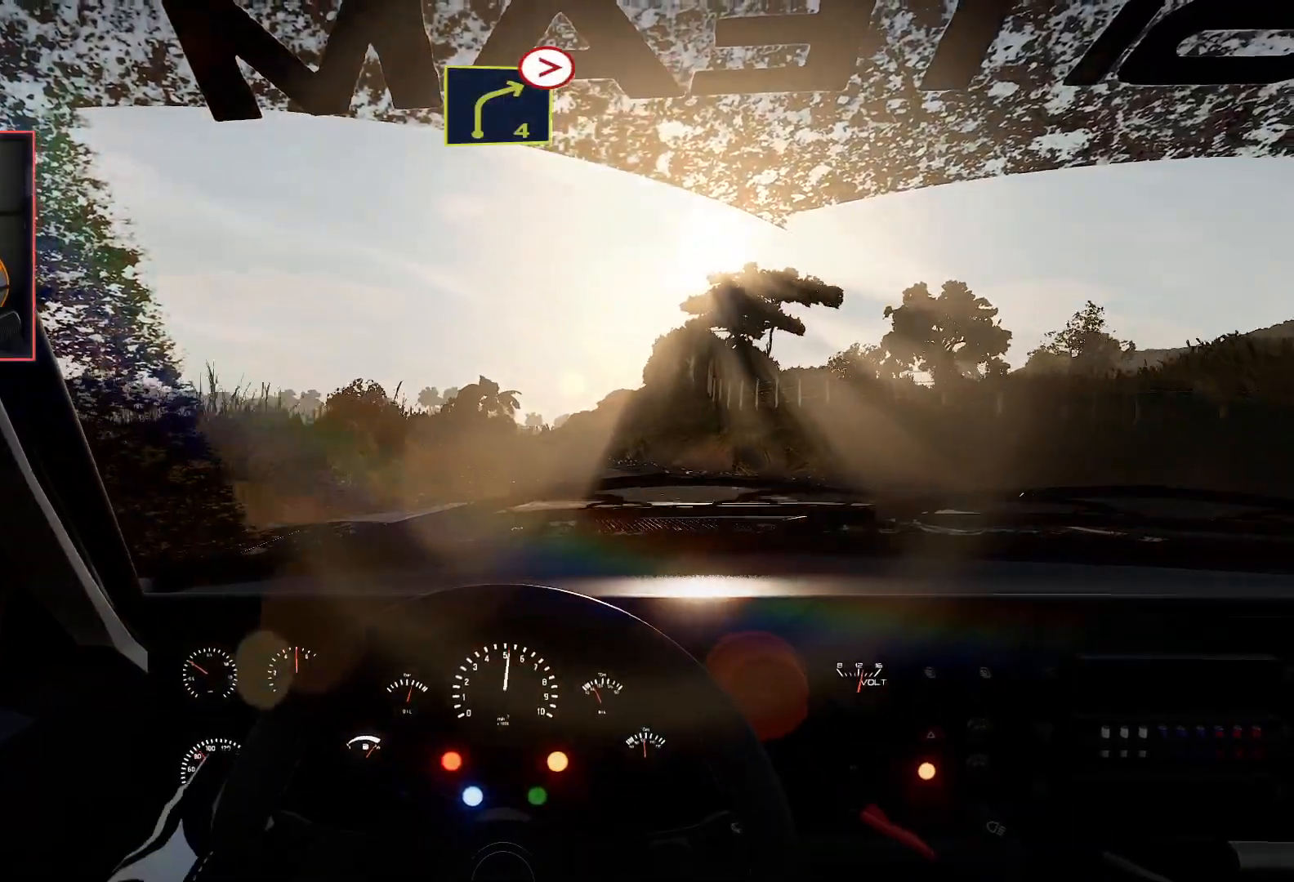
{"buttons": ["R2"], "left_stick": "left", "right_stick": "center", "events": [[200, "left_stick", "left"]]}
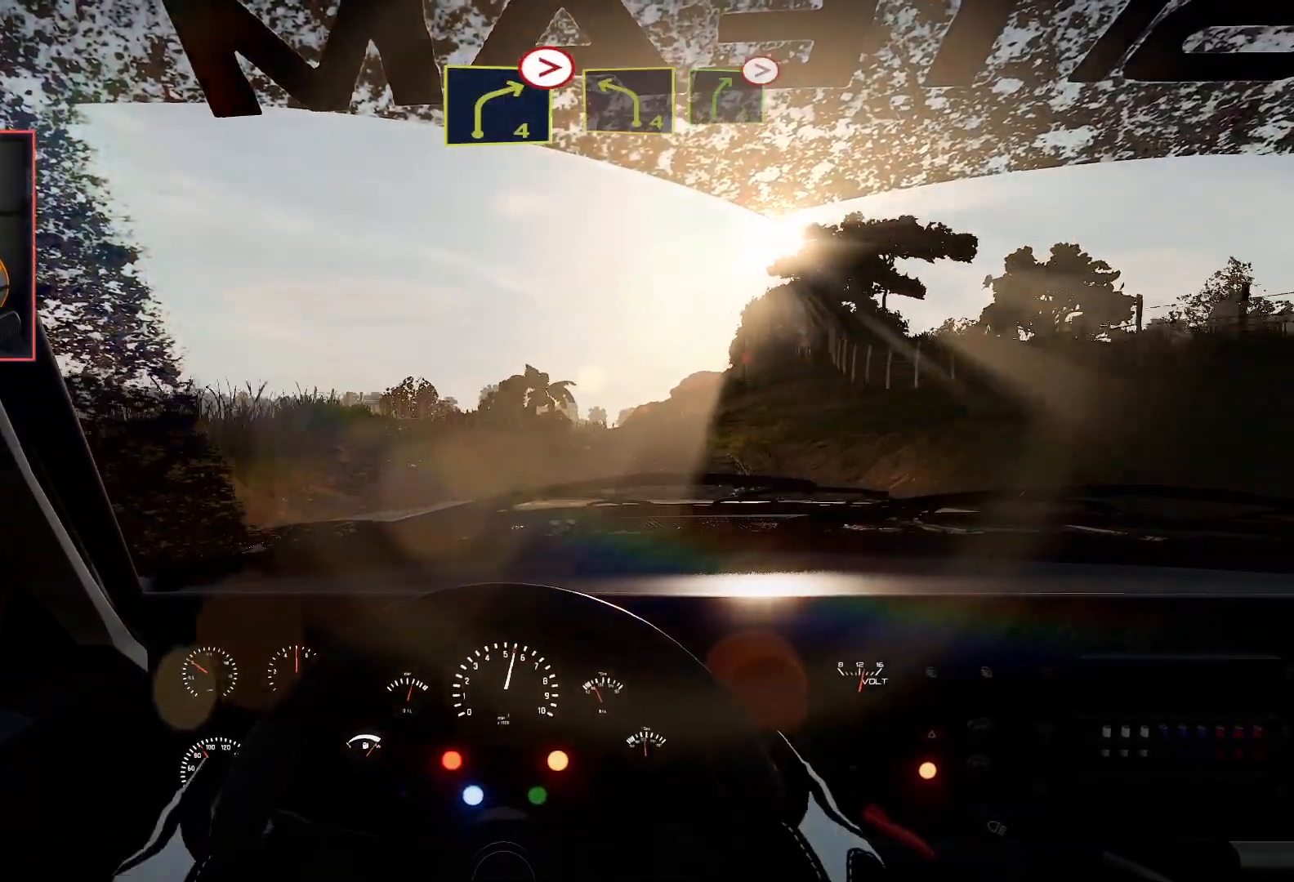
{"buttons": ["R2"], "left_stick": "center", "right_stick": "center", "events": [[183, "left_stick", "center"]]}
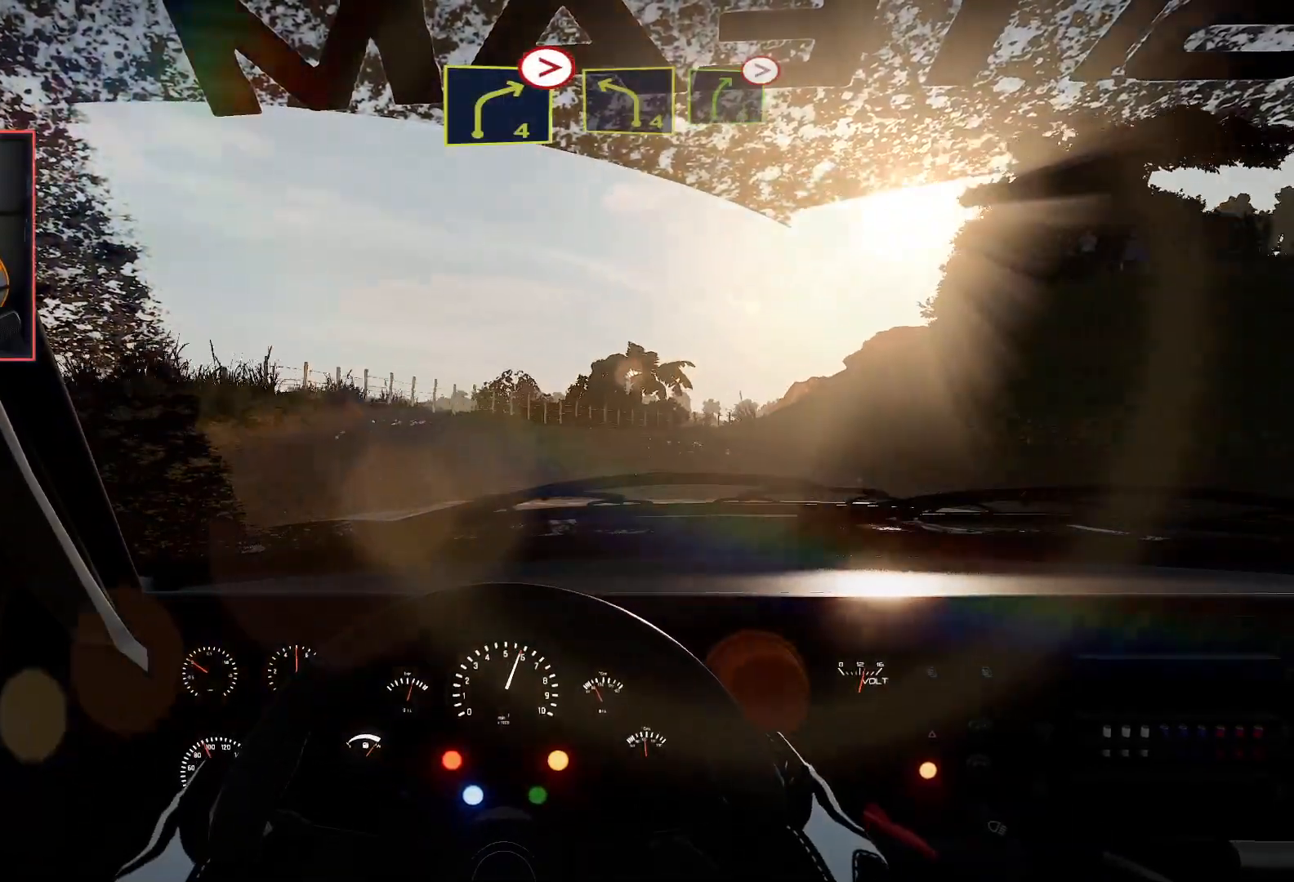
{"buttons": ["L2"], "left_stick": "down-right", "right_stick": "center", "events": [[17, "left_stick", "down-right"], [50, "R2", "up"], [200, "L2", "down"], [267, "A", "down"], [467, "A", "up"]]}
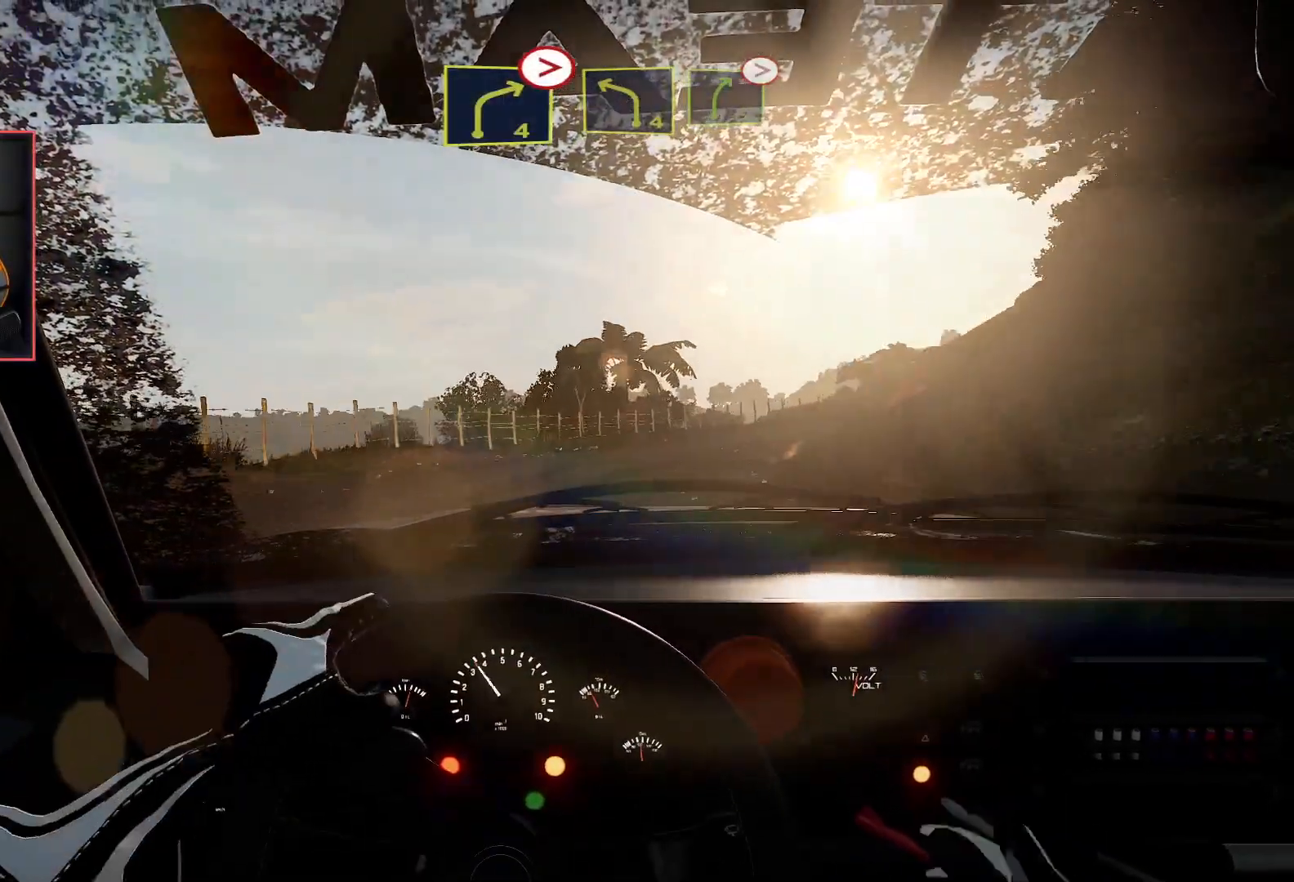
{"buttons": ["R2"], "left_stick": "left", "right_stick": "center", "events": [[167, "L2", "up"], [333, "left_stick", "center"], [433, "R2", "down"], [500, "left_stick", "left"]]}
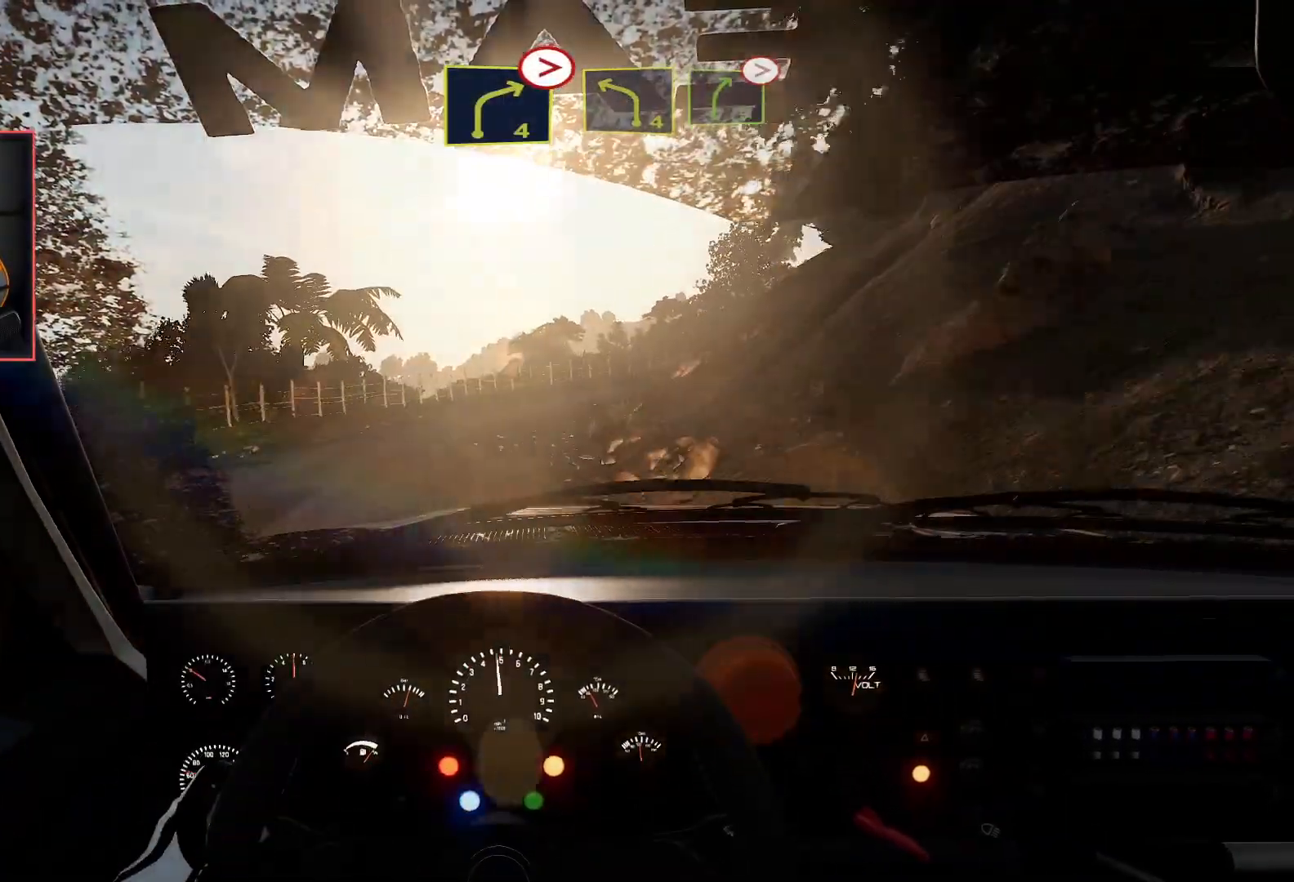
{"buttons": ["R2"], "left_stick": "right", "right_stick": "center", "events": [[333, "left_stick", "center"], [500, "left_stick", "right"]]}
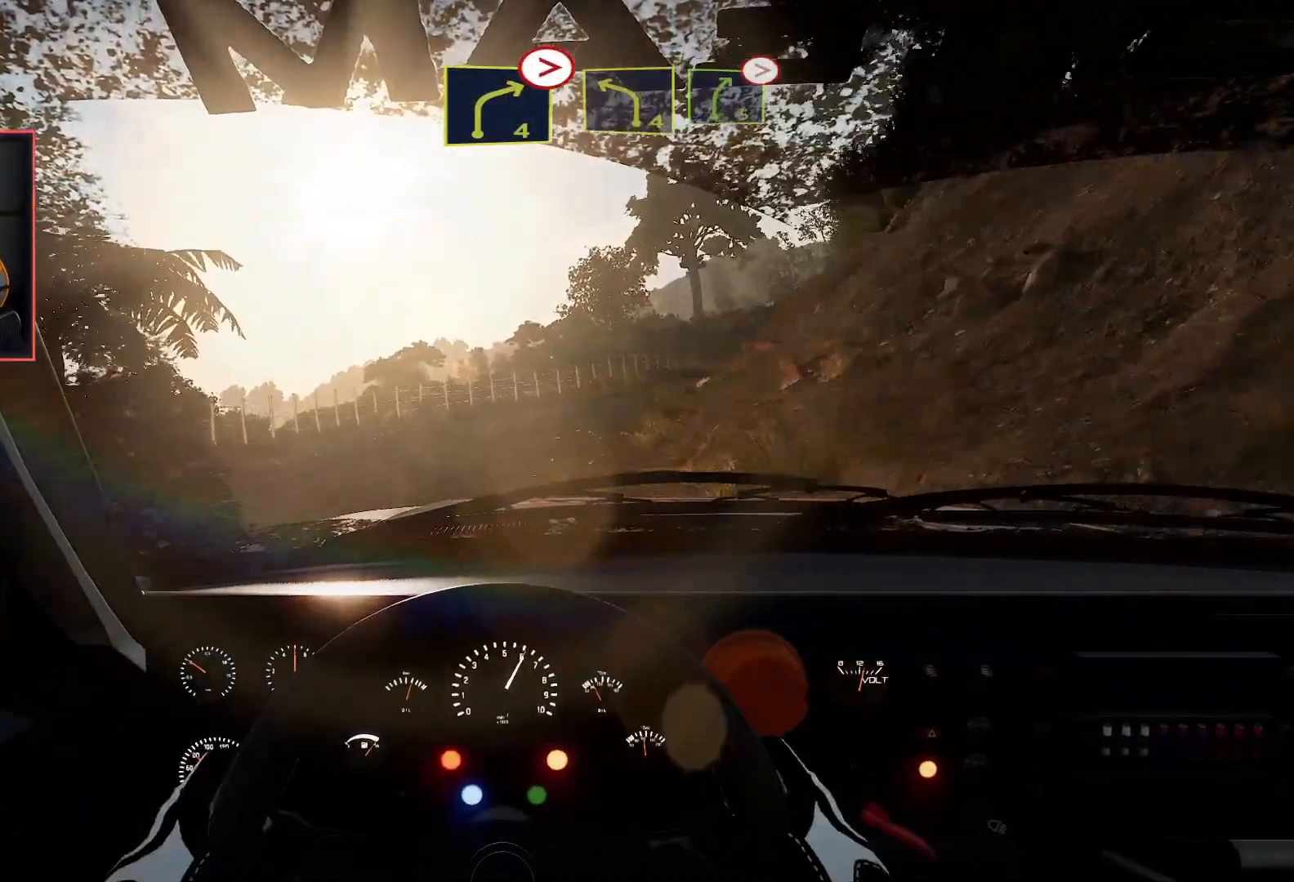
{"buttons": ["R2"], "left_stick": "center", "right_stick": "center", "events": [[117, "A", "down"], [117, "R2", "up"], [383, "A", "up"], [450, "left_stick", "center"], [467, "R2", "down"]]}
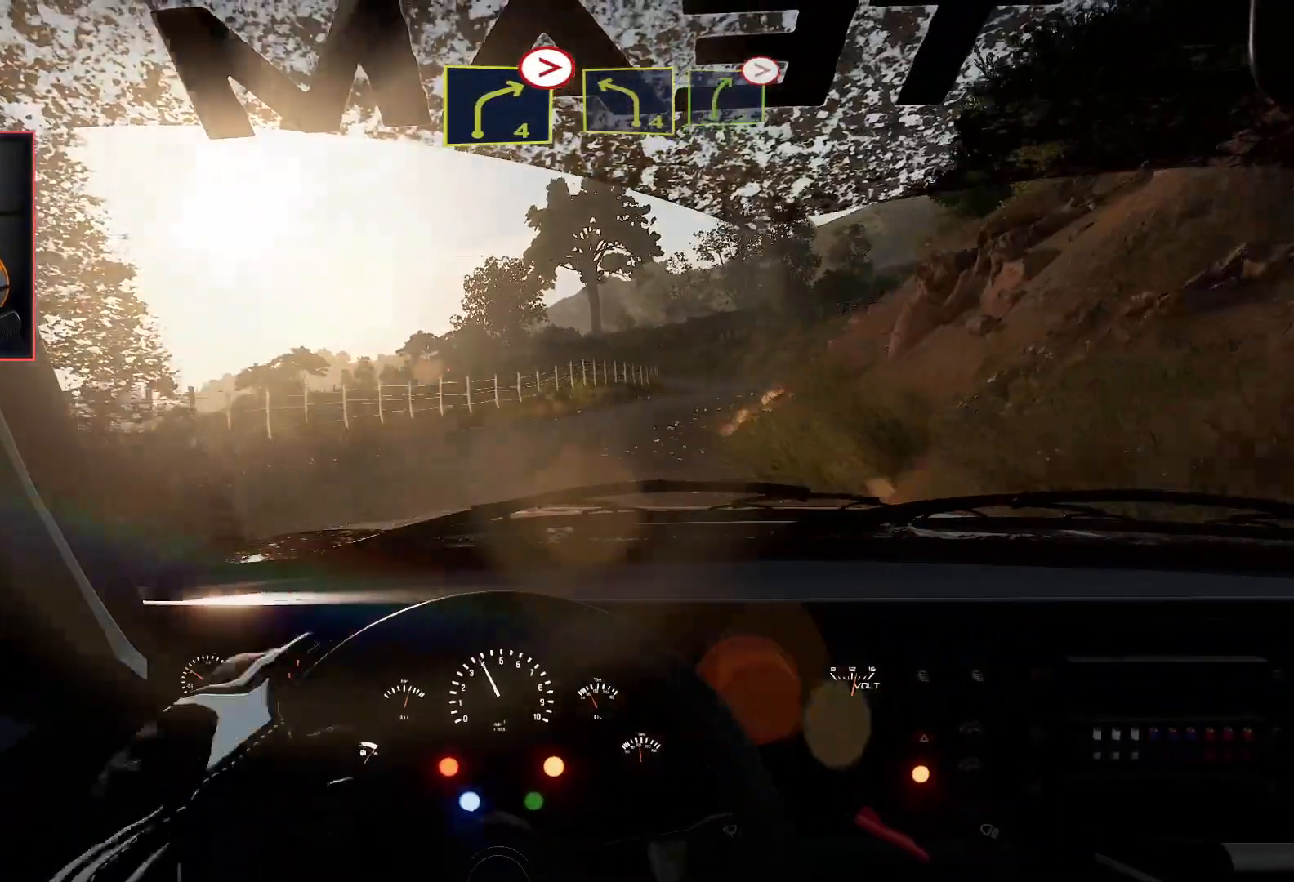
{"buttons": ["R2"], "left_stick": "center", "right_stick": "center", "events": [[117, "left_stick", "right"], [167, "R2", "up"], [283, "R2", "down"], [317, "left_stick", "center"]]}
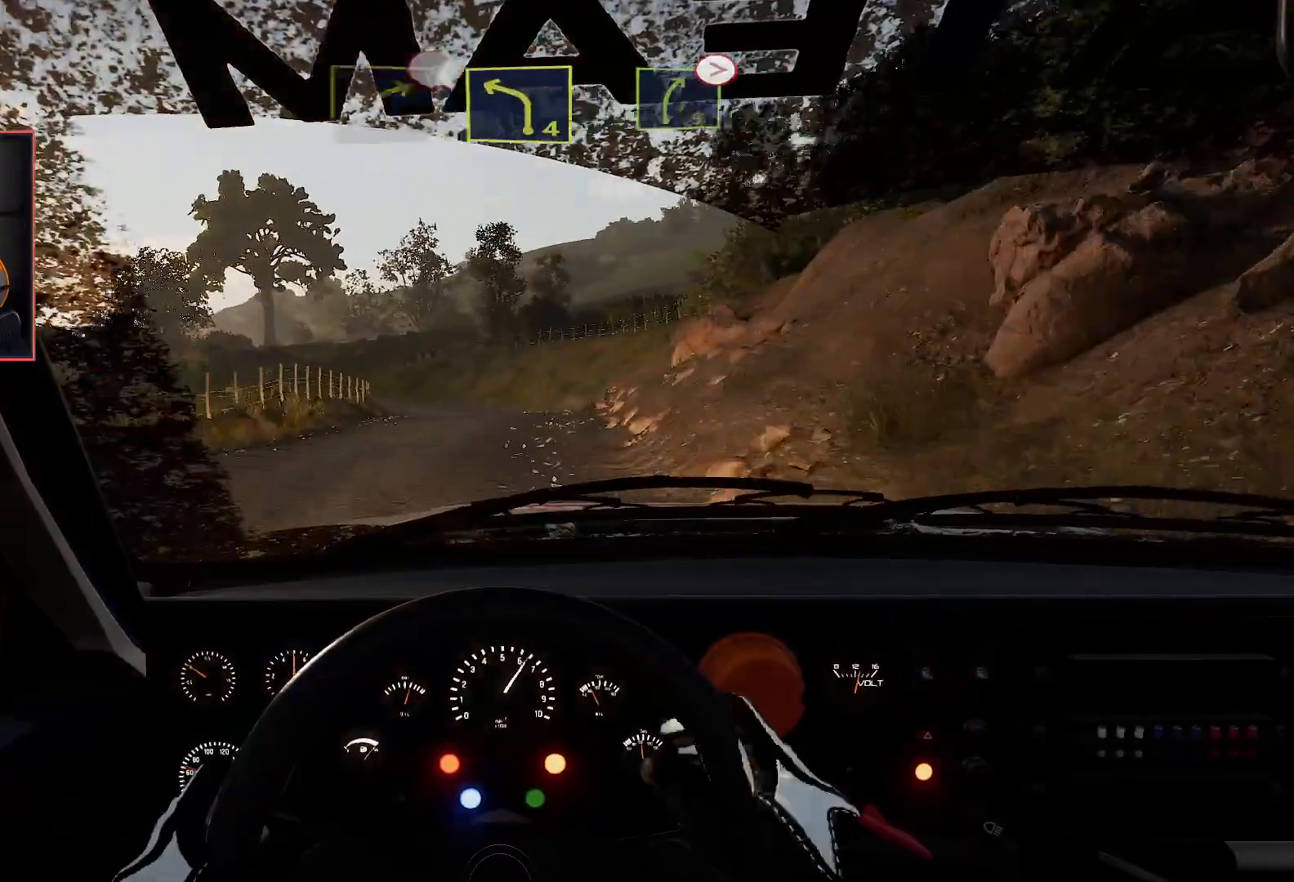
{"buttons": ["R2"], "left_stick": "center", "right_stick": "center", "events": [[200, "left_stick", "left"], [383, "left_stick", "center"]]}
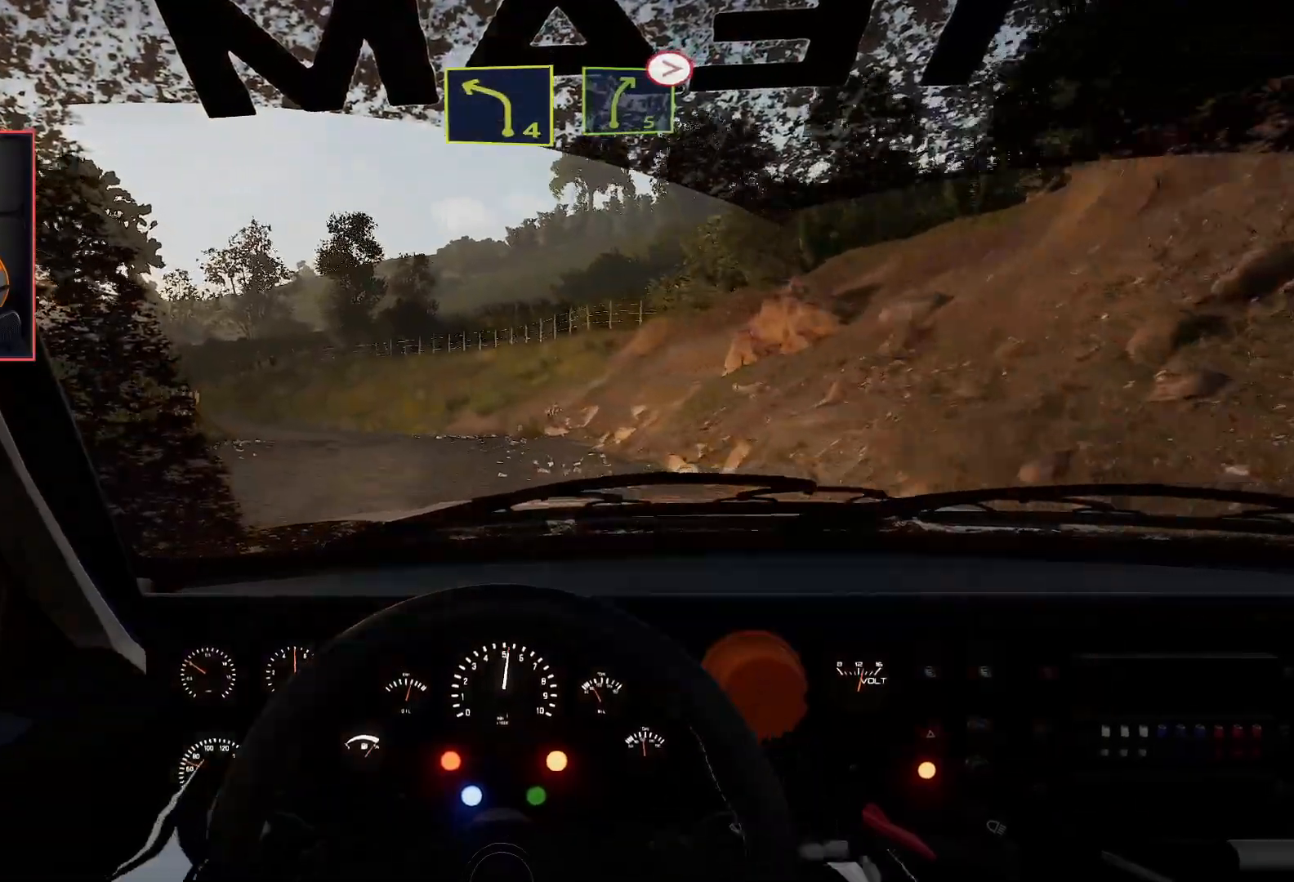
{"buttons": ["R2"], "left_stick": "center", "right_stick": "center", "events": [[50, "left_stick", "left"], [483, "left_stick", "center"]]}
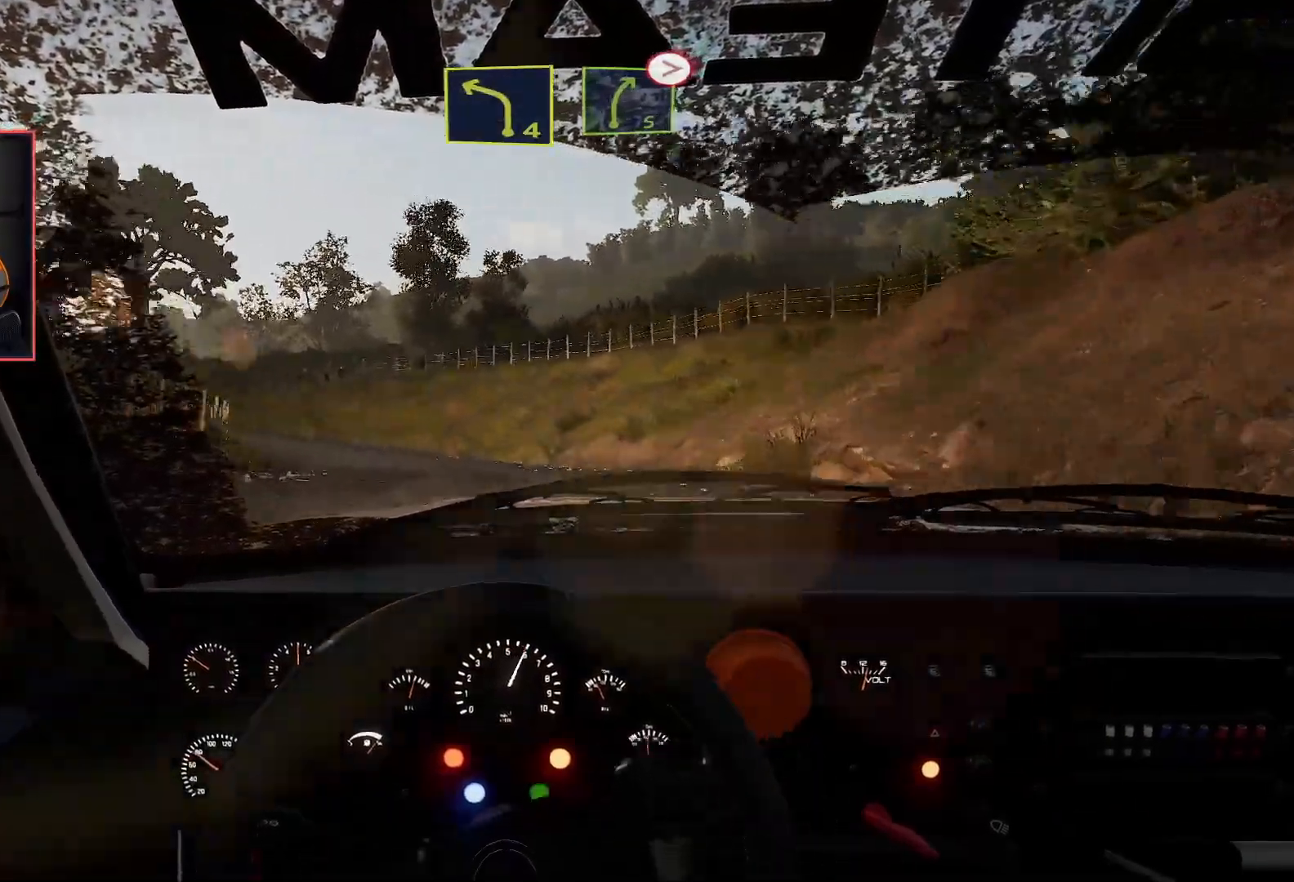
{"buttons": ["R2"], "left_stick": "right", "right_stick": "center", "events": [[117, "left_stick", "left"], [350, "left_stick", "center"], [450, "left_stick", "right"]]}
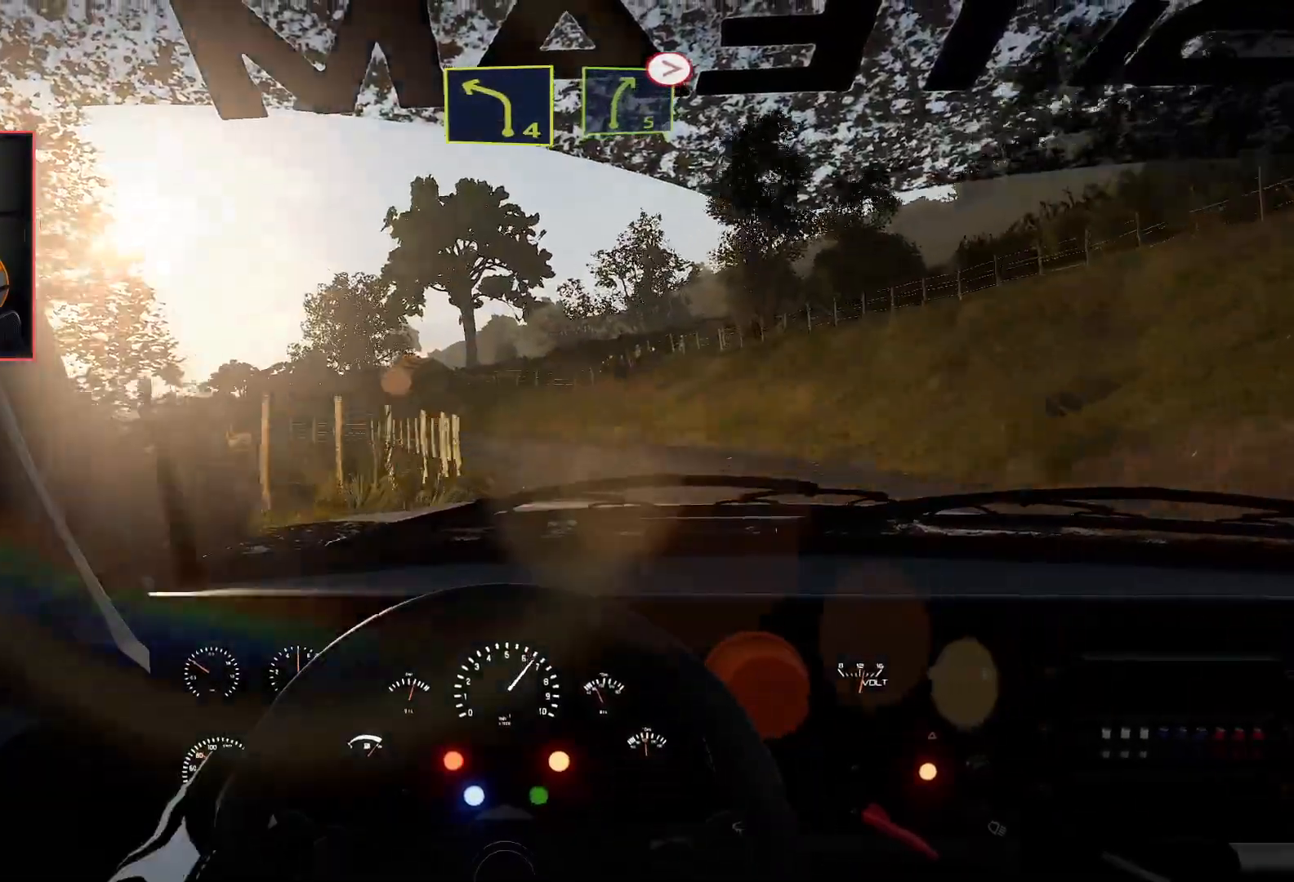
{"buttons": ["R2"], "left_stick": "center", "right_stick": "center", "events": [[167, "left_stick", "center"]]}
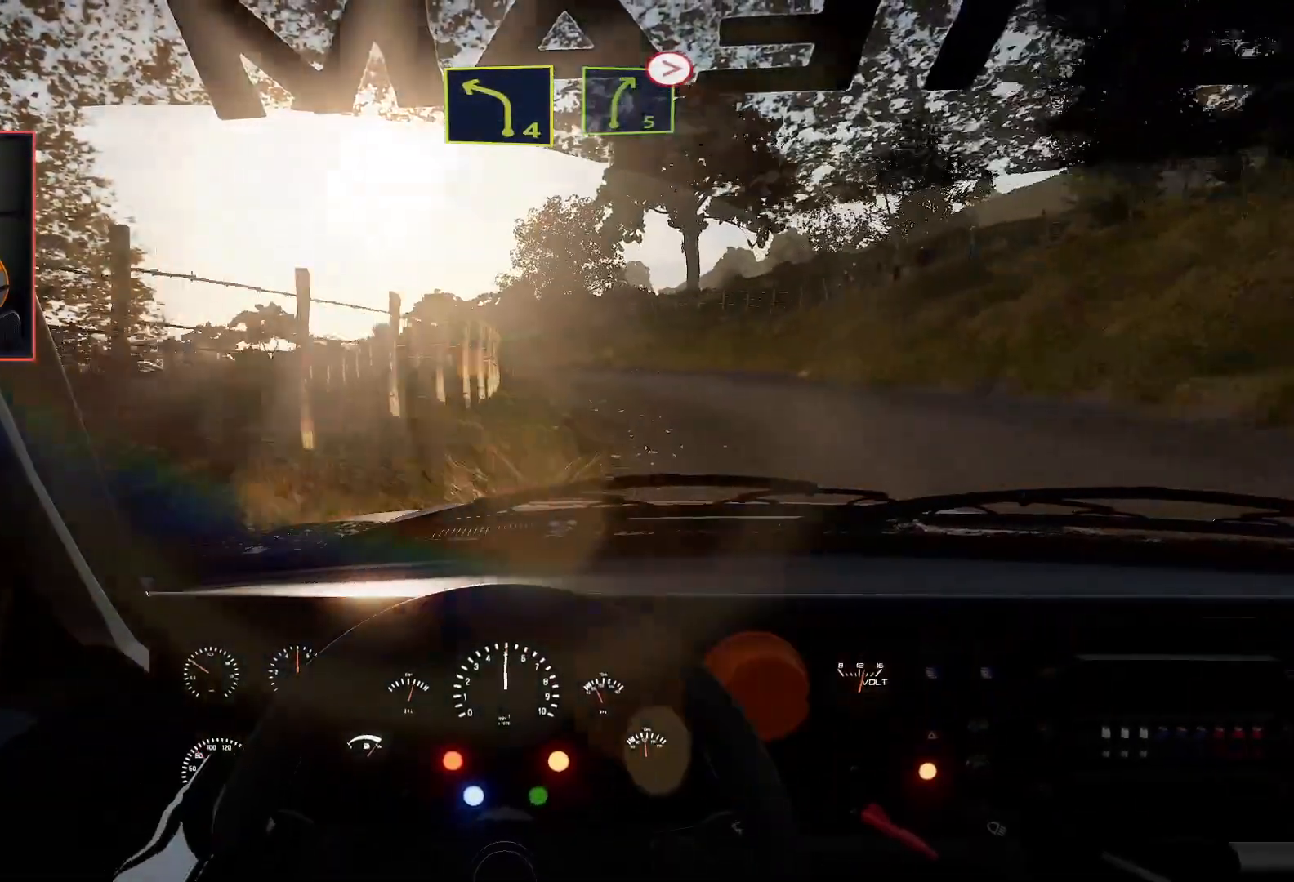
{"buttons": ["R2"], "left_stick": "center", "right_stick": "center", "events": [[33, "R2", "up"], [67, "left_stick", "right"], [267, "left_stick", "center"], [333, "R2", "down"]]}
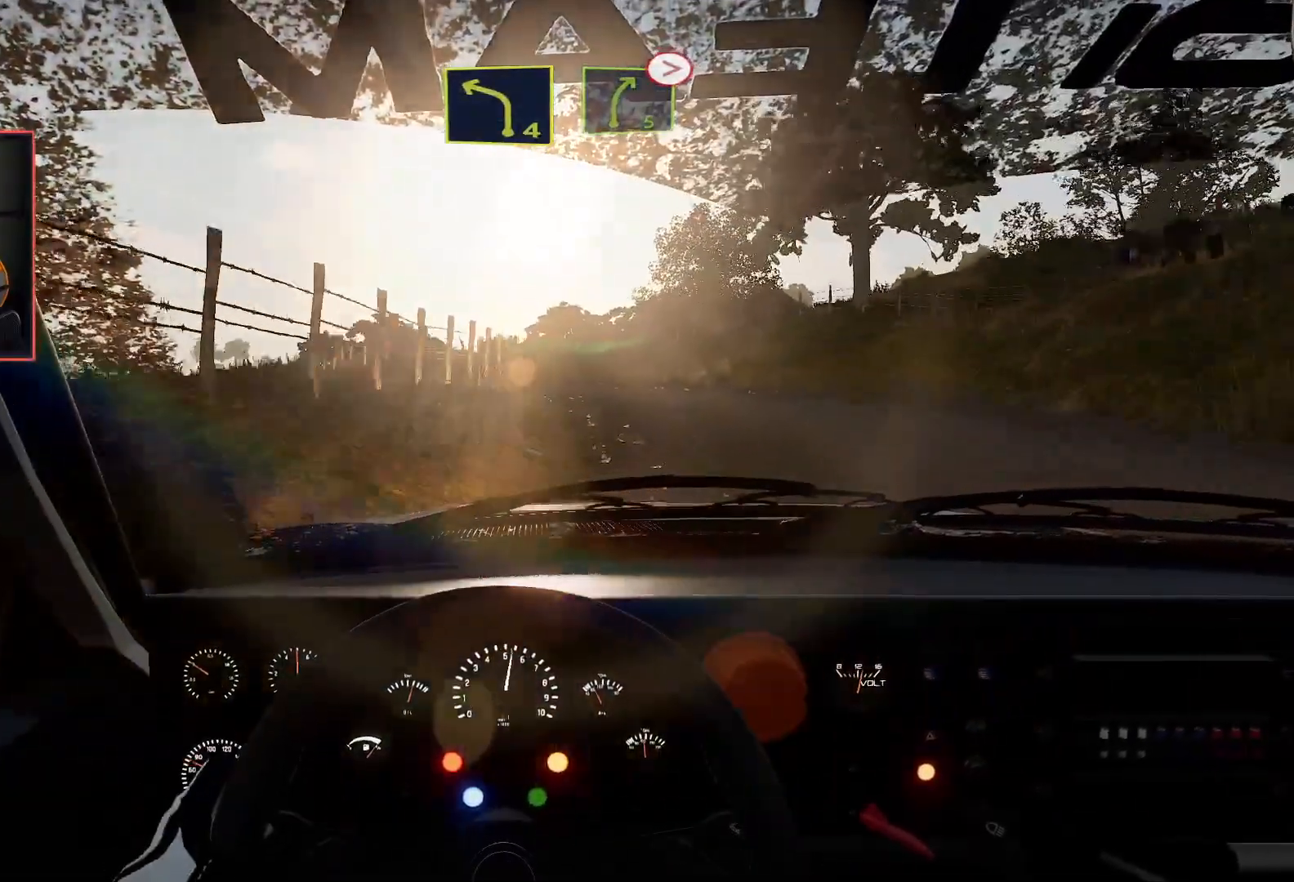
{"buttons": [], "left_stick": "down-left", "right_stick": "center", "events": [[350, "left_stick", "down-left"], [483, "R2", "up"]]}
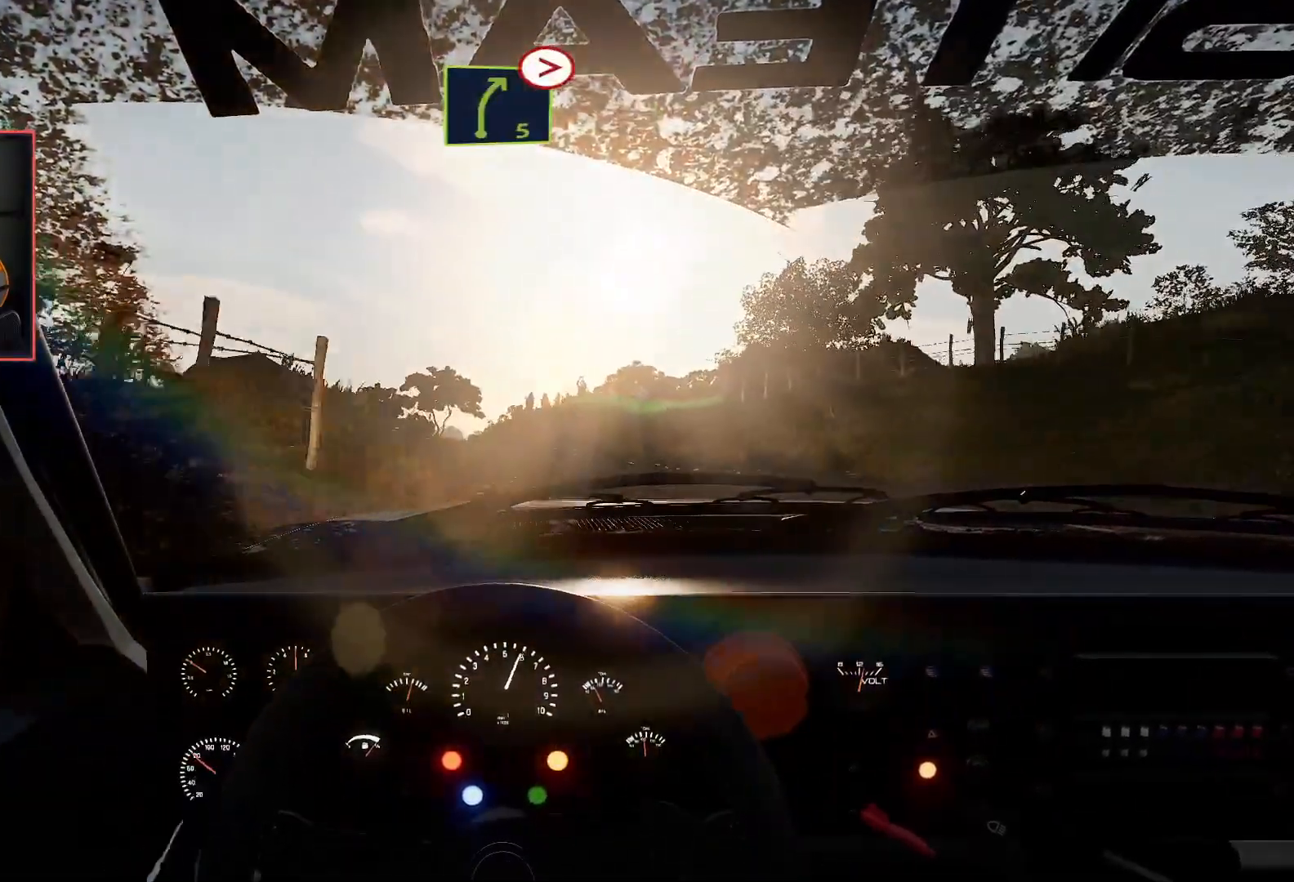
{"buttons": ["R2"], "left_stick": "center", "right_stick": "center", "events": [[300, "R2", "down"], [317, "left_stick", "center"]]}